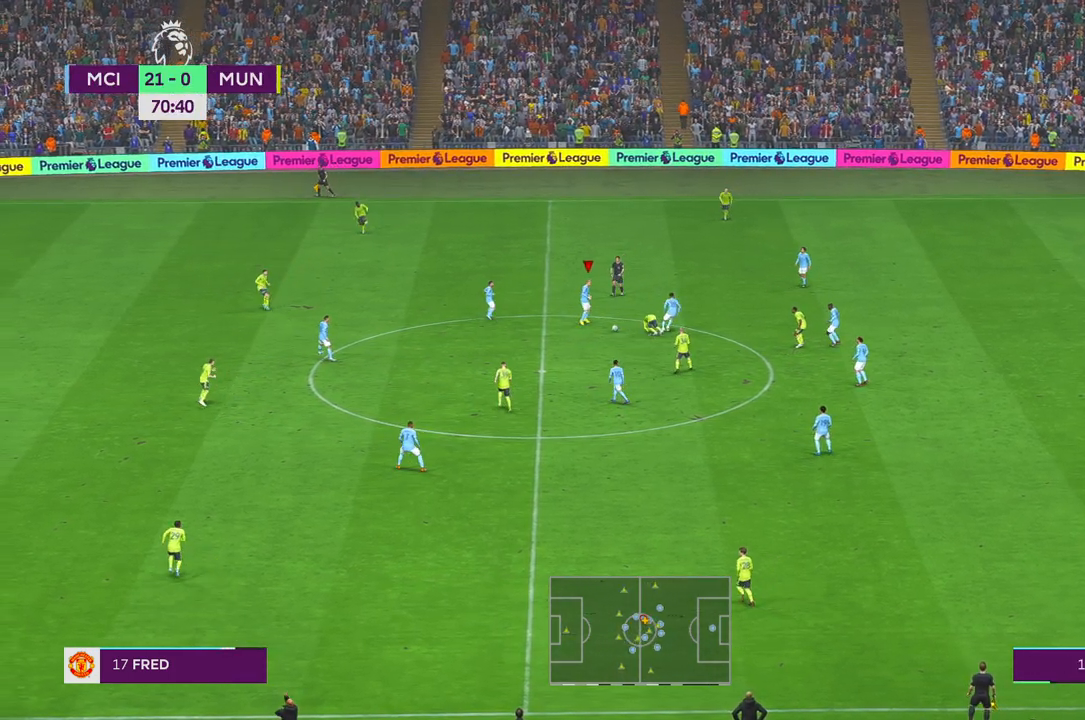
Gameplay with a controller (Xbox layout); each line is a JSON object with the inputs held at the frame after it. "events" lists button and stick changes between this image and that frame as [ms after this image, input, new state], when the widget could be followed in between. Not read: L3 R3.
{"buttons": ["R2"], "left_stick": "down-left", "right_stick": "center", "events": [[83, "A", "up"], [83, "L1", "up"]]}
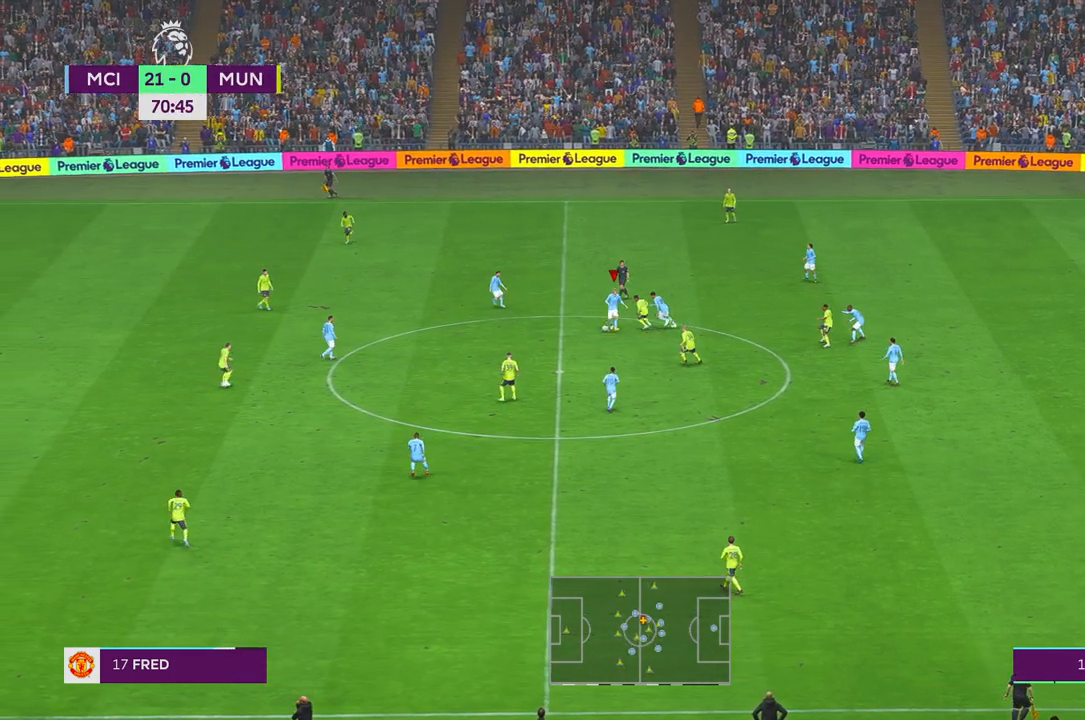
{"buttons": ["R2"], "left_stick": "down", "right_stick": "center", "events": [[467, "left_stick", "down"]]}
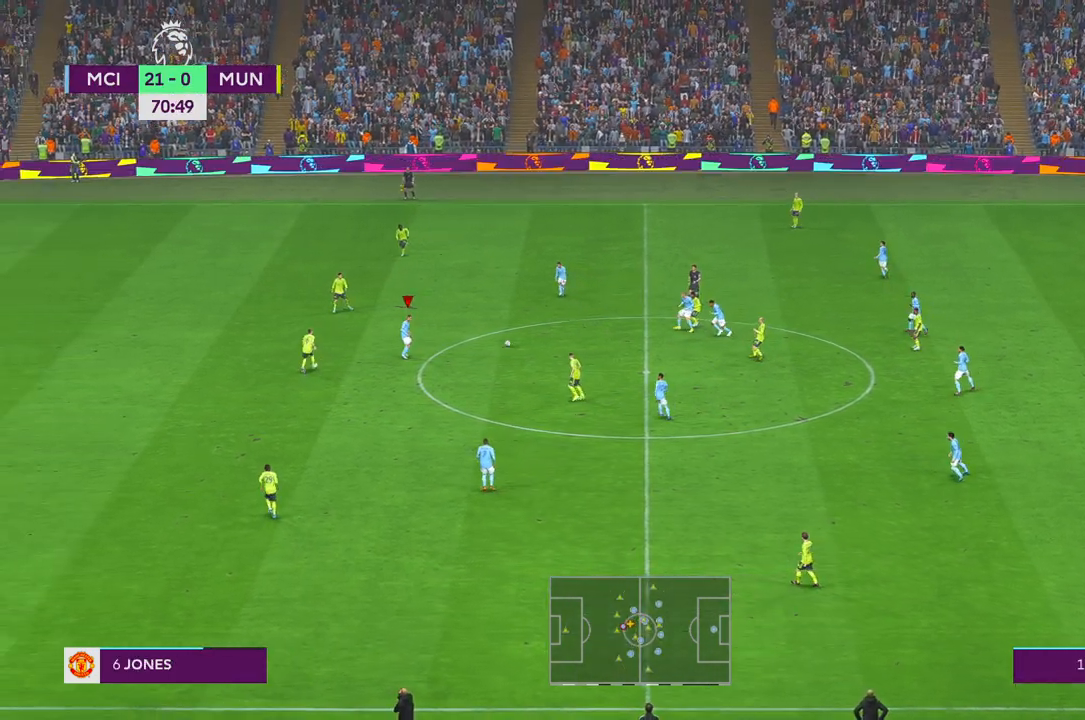
{"buttons": ["R2"], "left_stick": "down", "right_stick": "center", "events": []}
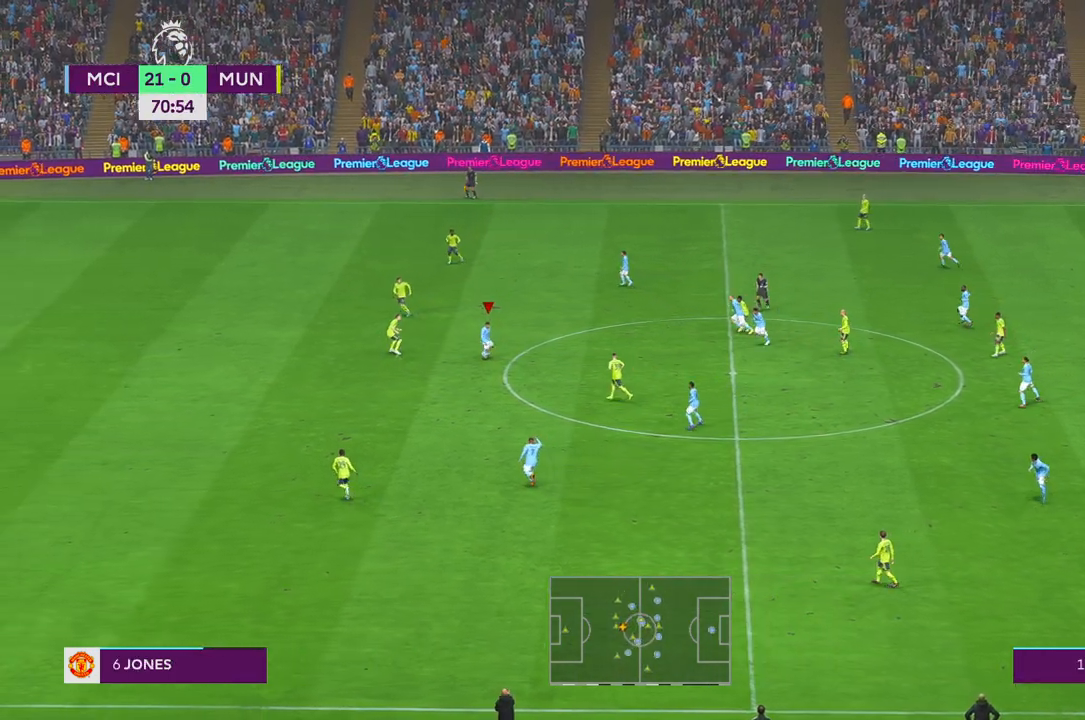
{"buttons": ["R2"], "left_stick": "down-left", "right_stick": "center", "events": [[133, "left_stick", "down-left"]]}
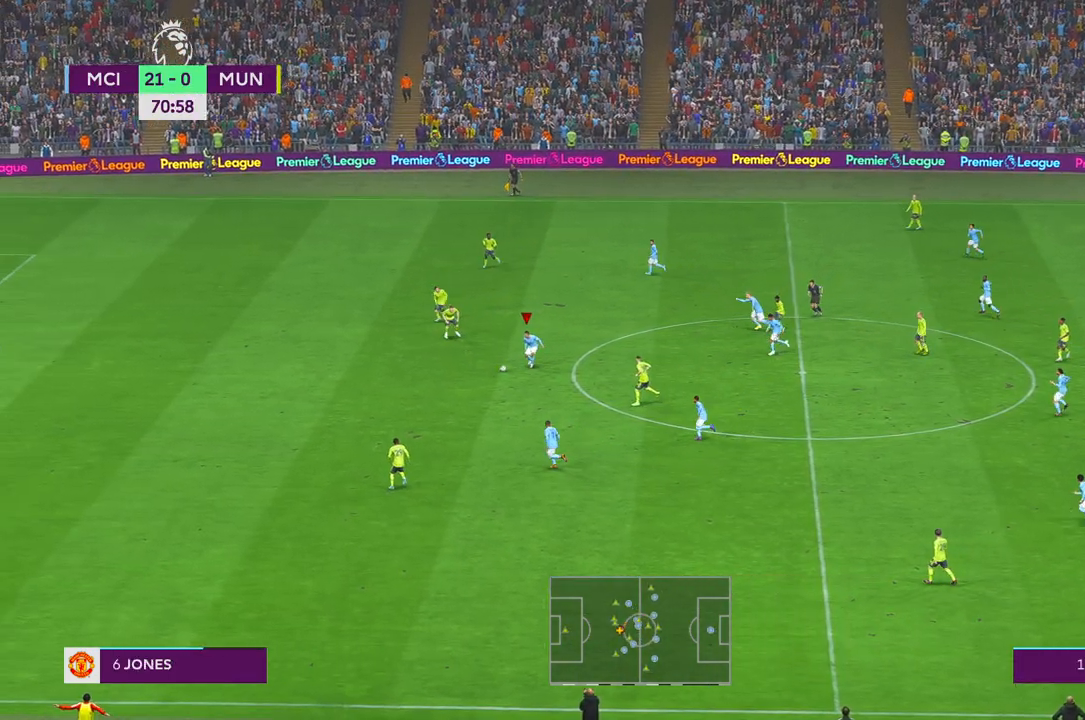
{"buttons": ["R2"], "left_stick": "left", "right_stick": "center", "events": [[133, "left_stick", "left"]]}
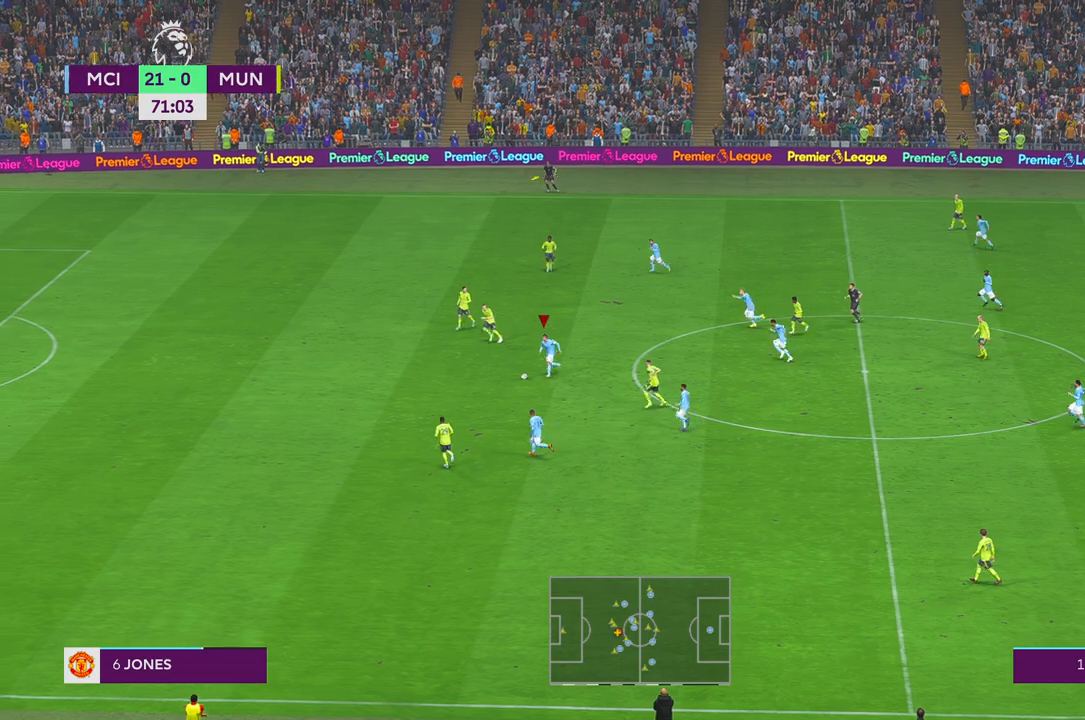
{"buttons": ["R2"], "left_stick": "left", "right_stick": "center", "events": []}
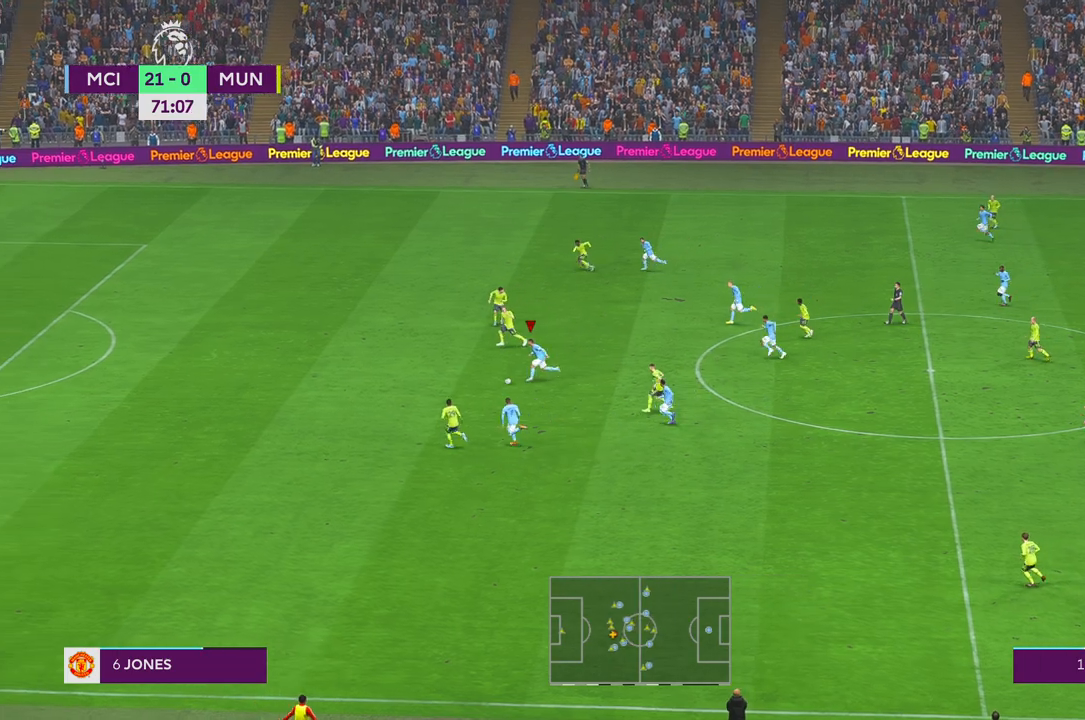
{"buttons": ["R2"], "left_stick": "left", "right_stick": "center", "events": []}
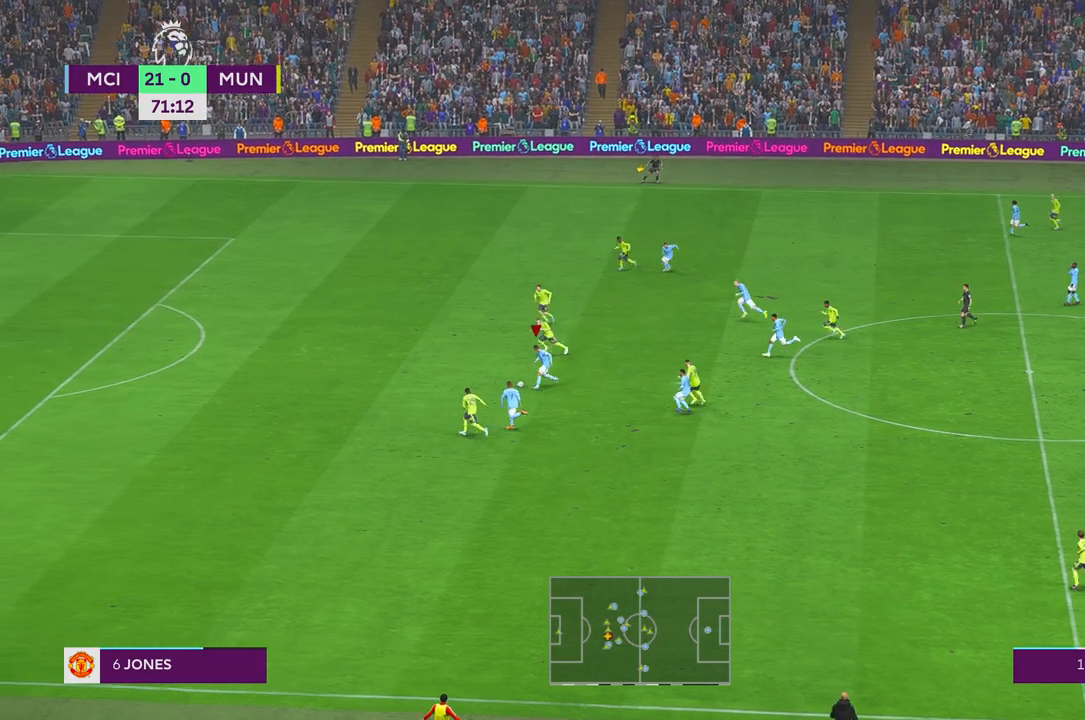
{"buttons": ["R2"], "left_stick": "up-left", "right_stick": "center", "events": [[217, "left_stick", "up-left"]]}
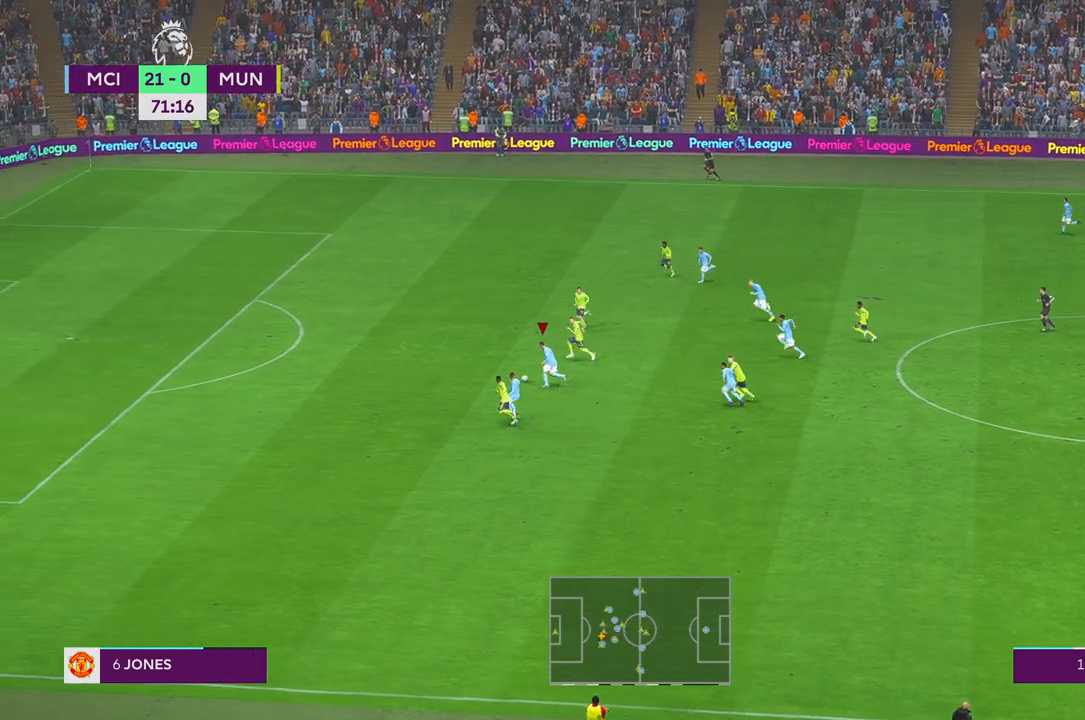
{"buttons": ["R2"], "left_stick": "up-left", "right_stick": "center", "events": []}
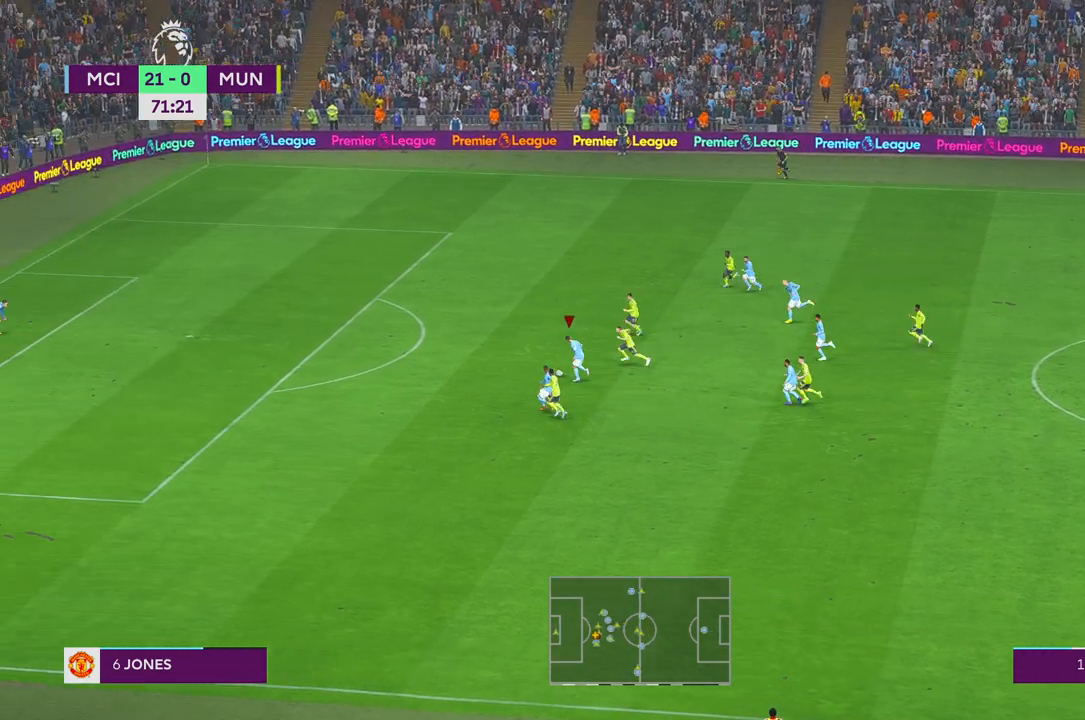
{"buttons": ["R2"], "left_stick": "up-left", "right_stick": "center", "events": []}
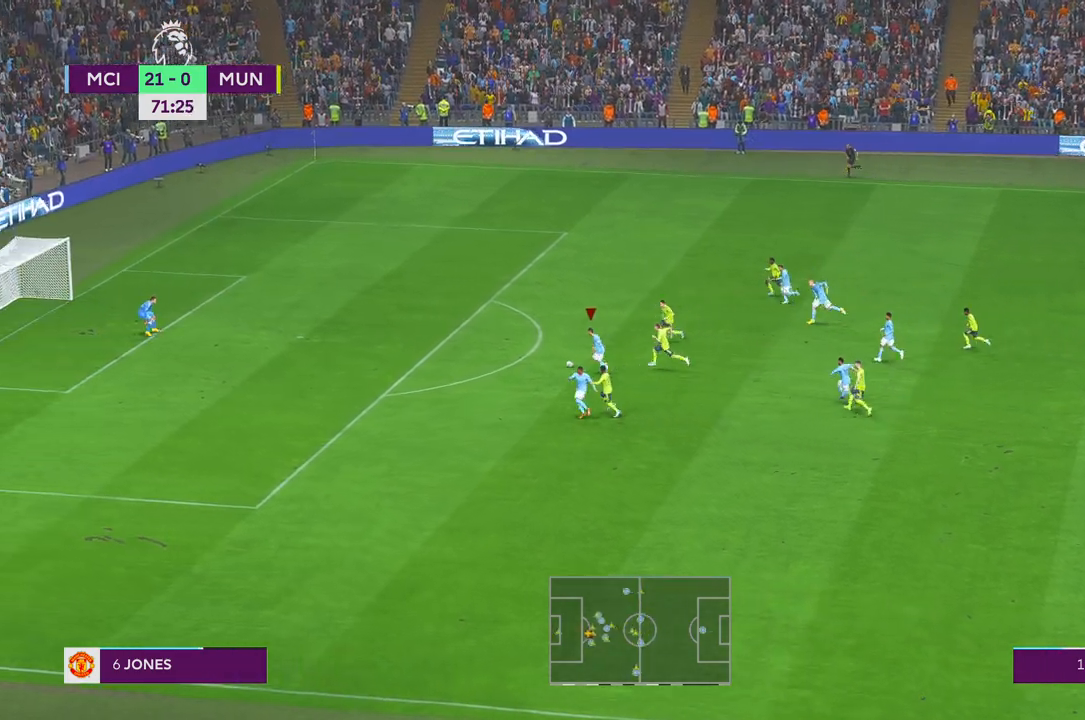
{"buttons": ["R2"], "left_stick": "up-left", "right_stick": "center", "events": []}
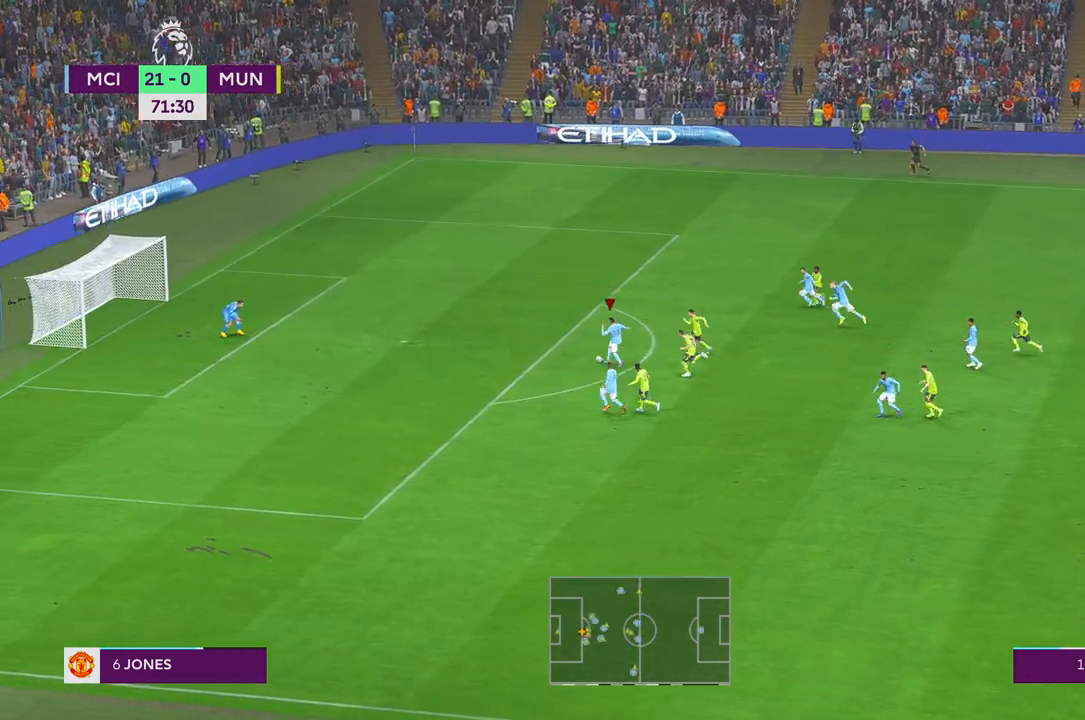
{"buttons": [], "left_stick": "down-left", "right_stick": "center", "events": [[67, "R2", "up"], [150, "left_stick", "left"], [233, "R1", "down"], [267, "left_stick", "down-left"], [400, "R1", "up"]]}
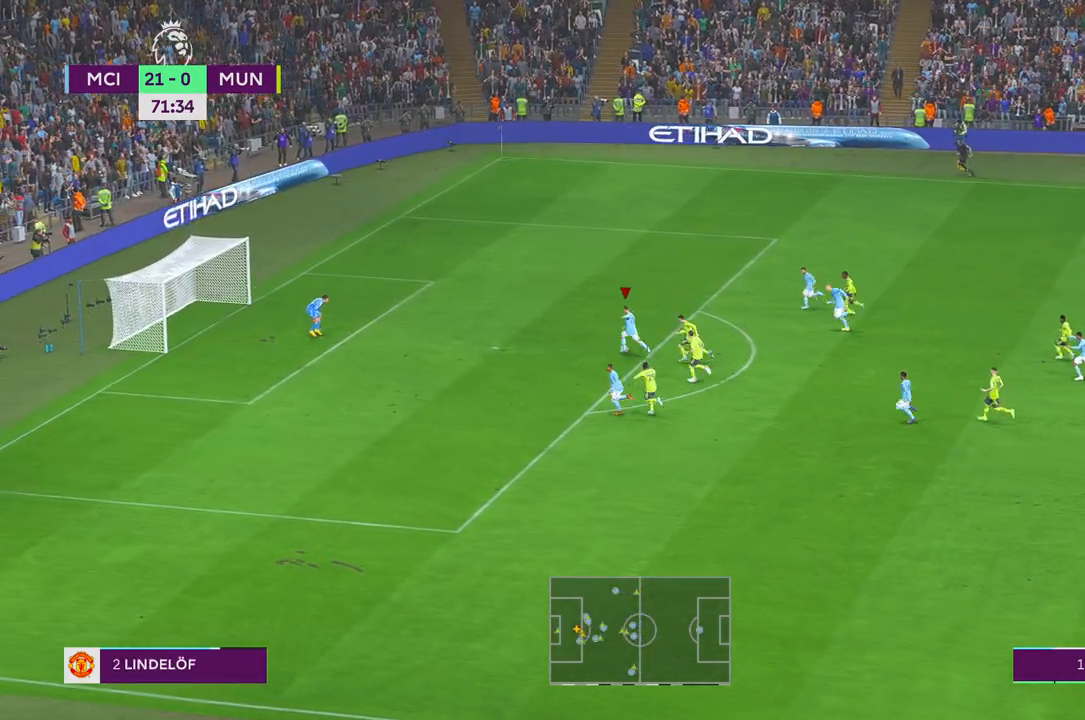
{"buttons": [], "left_stick": "down-left", "right_stick": "center", "events": []}
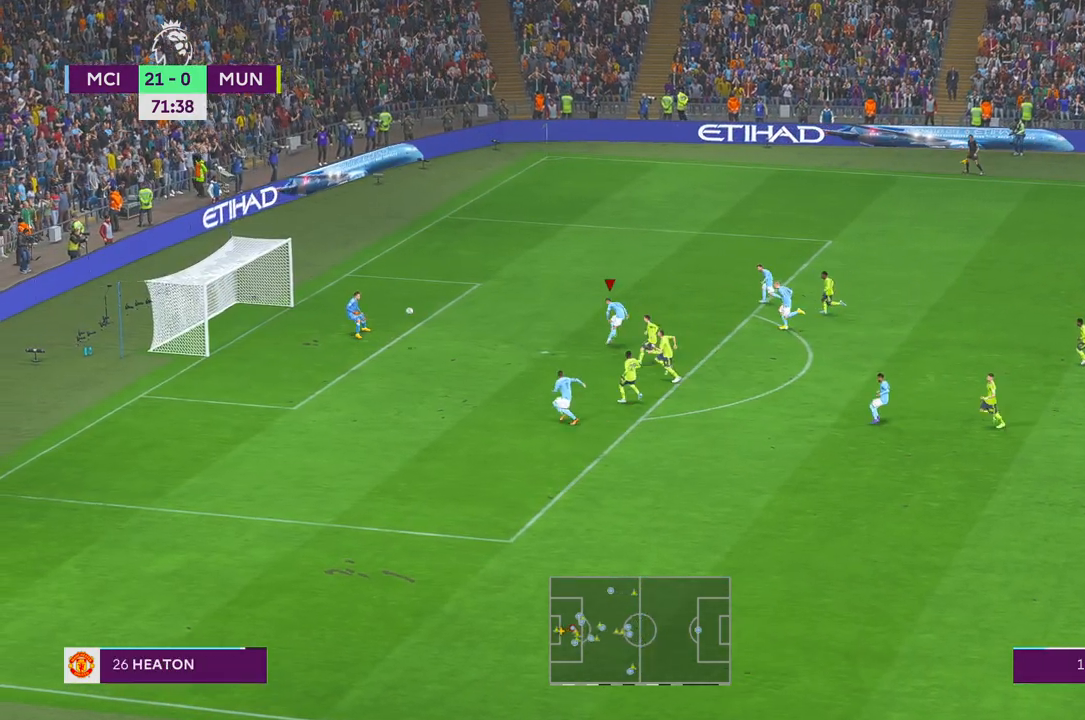
{"buttons": [], "left_stick": "up", "right_stick": "center", "events": [[183, "left_stick", "up"]]}
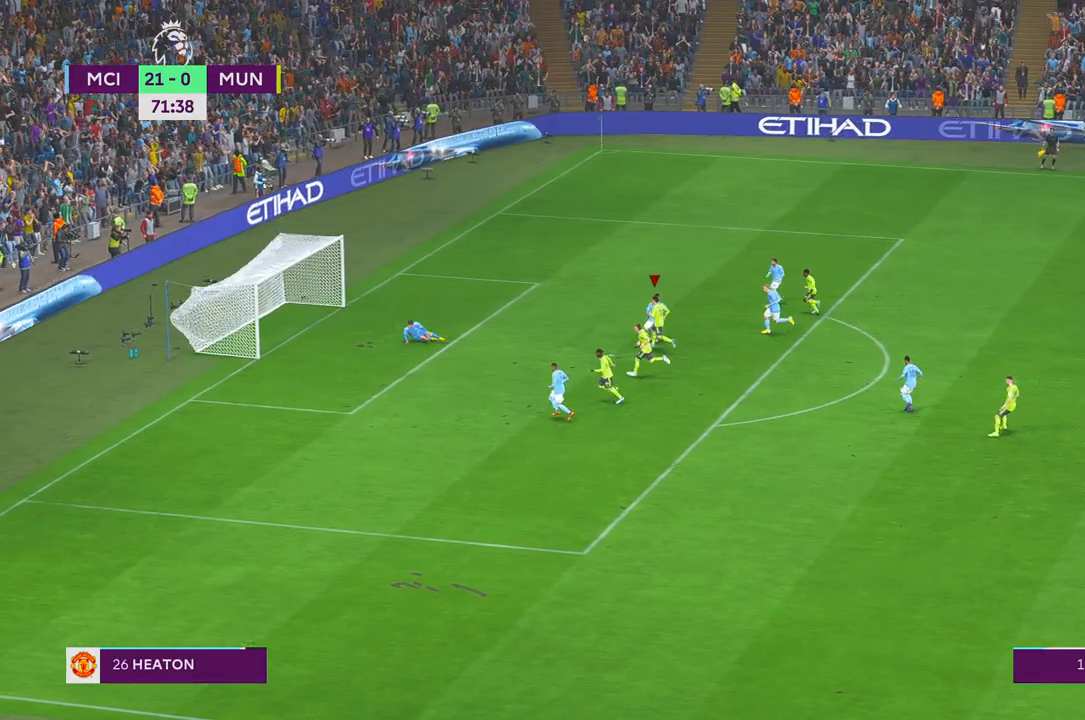
{"buttons": ["R2"], "left_stick": "up", "right_stick": "center", "events": [[500, "R2", "down"]]}
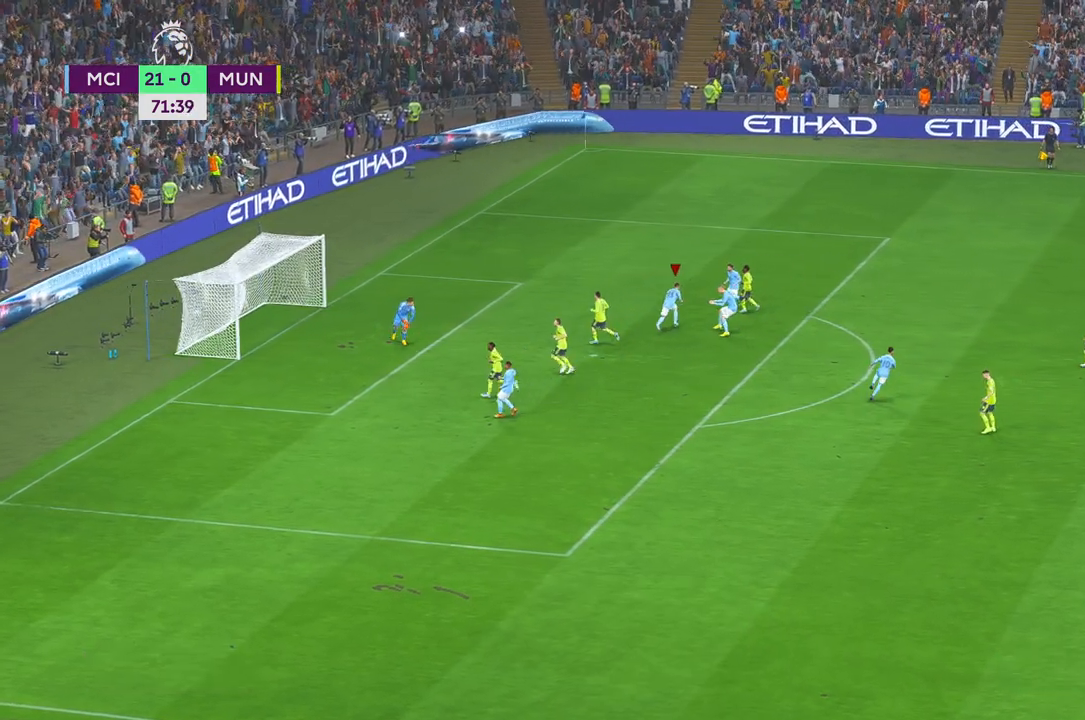
{"buttons": [], "left_stick": "center", "right_stick": "center", "events": [[150, "R2", "up"], [400, "left_stick", "center"]]}
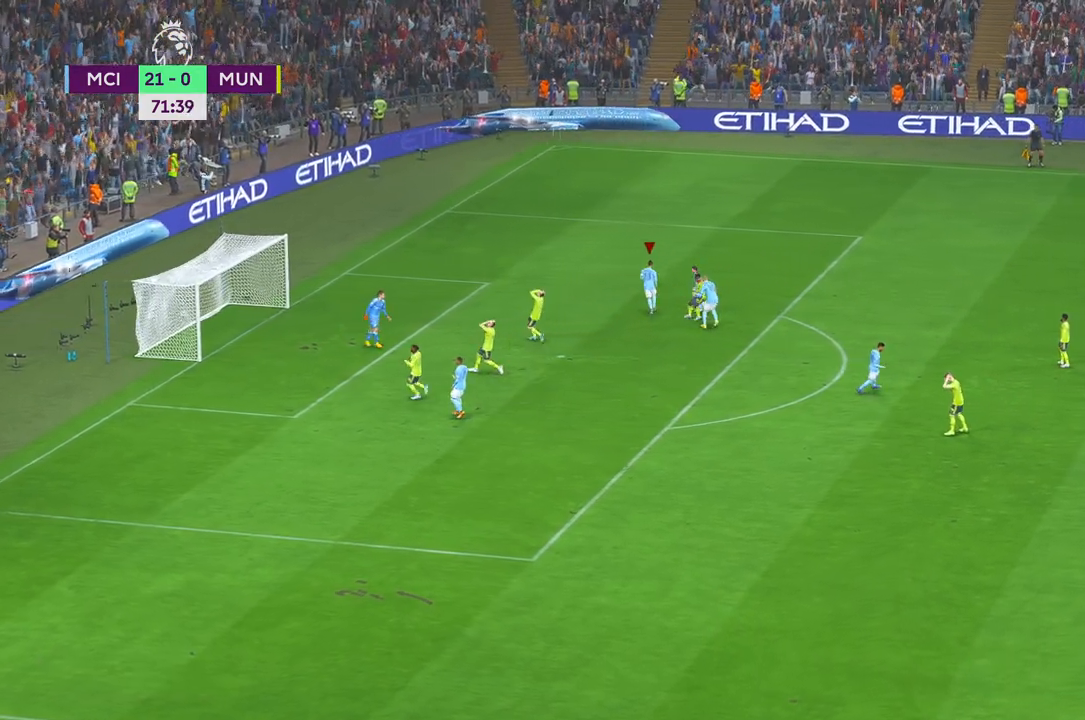
{"buttons": [], "left_stick": "center", "right_stick": "center", "events": []}
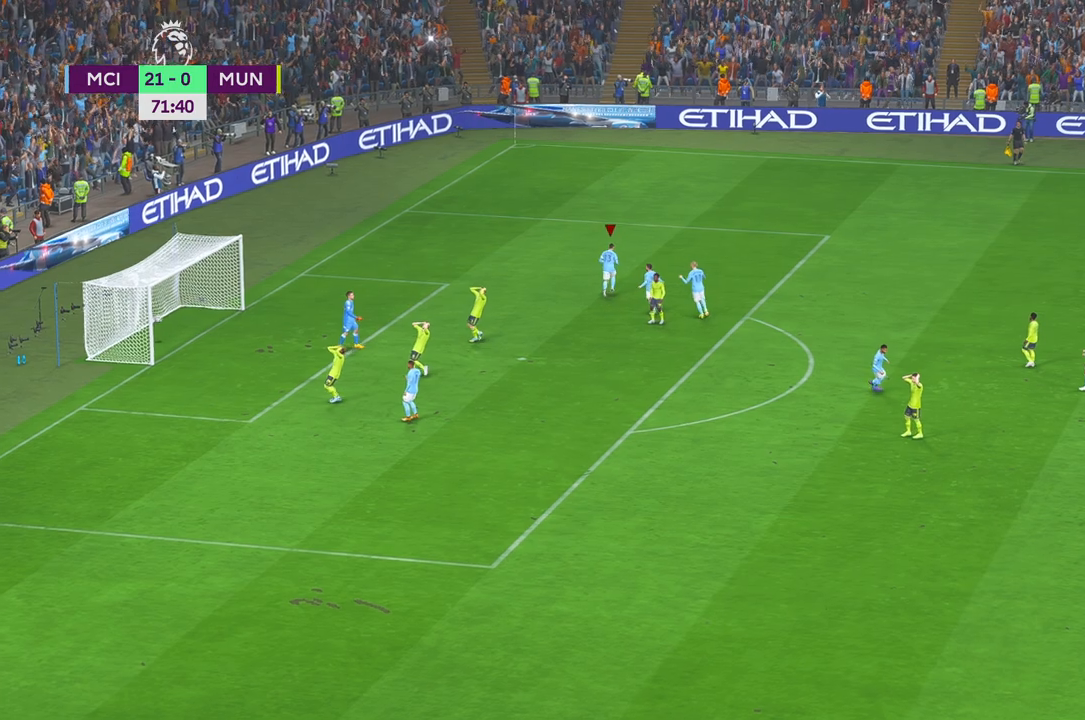
{"buttons": [], "left_stick": "center", "right_stick": "center", "events": []}
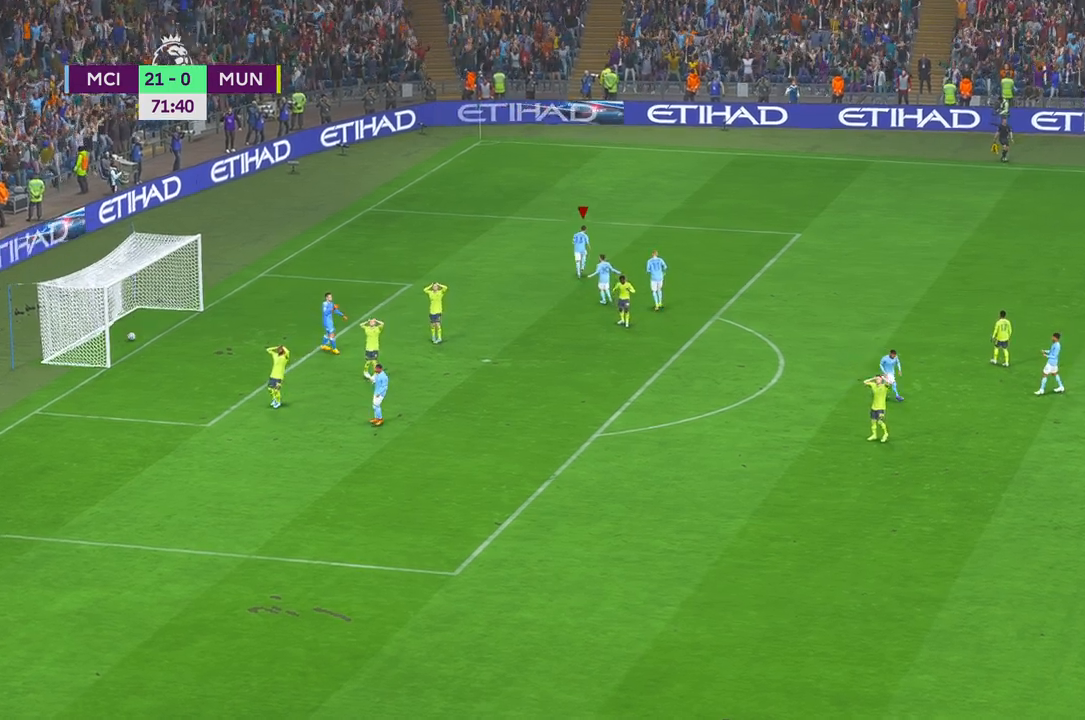
{"buttons": [], "left_stick": "center", "right_stick": "center", "events": []}